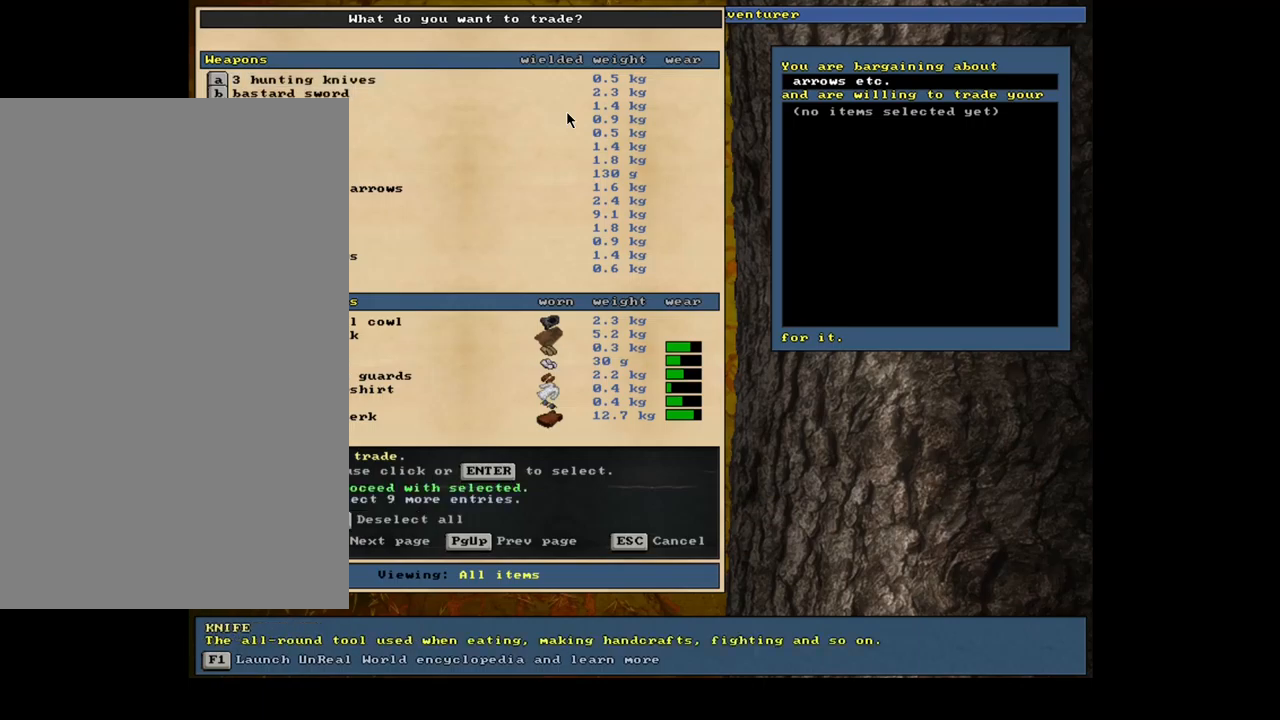
Gameplay with keyboard and mouse; each line is a JSON object with the keys and mouse buttons held at the frame after it. "events" lists presses ("down") and releases ("up") of ".", "/", "0", "1", "2", "3", "4", "5", "6", "7", "8", "9", "a", "alt_l", "alt_r", "b", "backslash", "backspace", "c", "caps_lock", "comma", "ctrl_l", "ctrl_r", "d", "down", "e", "equals", "escape", "f", "f1", "f10", "f11", "f12", "f2", "f3", "f4", "f5", "f6", "f7", "f8", "f9", "g", "h", "i", "j", "k", "l", "lbracket", "left", "m", "minus", "n", "num0", "num1", "num2", "num3", "num4", "num5", "num6", "num8", "num9", "o", "p", "q", "quote", "r", "rbracket", "return", "right", "s", "semicolon", "shift_l", "shift_r", "space", "super_l", "super_r", "t", "tab", "tilde", "u", "up", "v", "w", "x", "y", "z", "mouse_left", "mouse_wheel", "mouse_right", "mouse_mb4" and "mouse_mb5" between this image and that frame as [ms after this image, input, new state], when the widget could be followed in between; "num7" appears only as held states. "mouse_left", "mouse_wheel", "mouse_right", "mouse_mb4", "mouse_mb5" = the "left", "wheel", "right", "mb4", "mb5" buttons of the "mouse" list. No other keys are recorded. "wheel" means that the mouse wheel is clicked or scrolled. Mouse movement is not recorded. Not read: other_keys.
{"keys": [], "mouse": [], "events": [[83, "space", "down"], [183, "space", "up"]]}
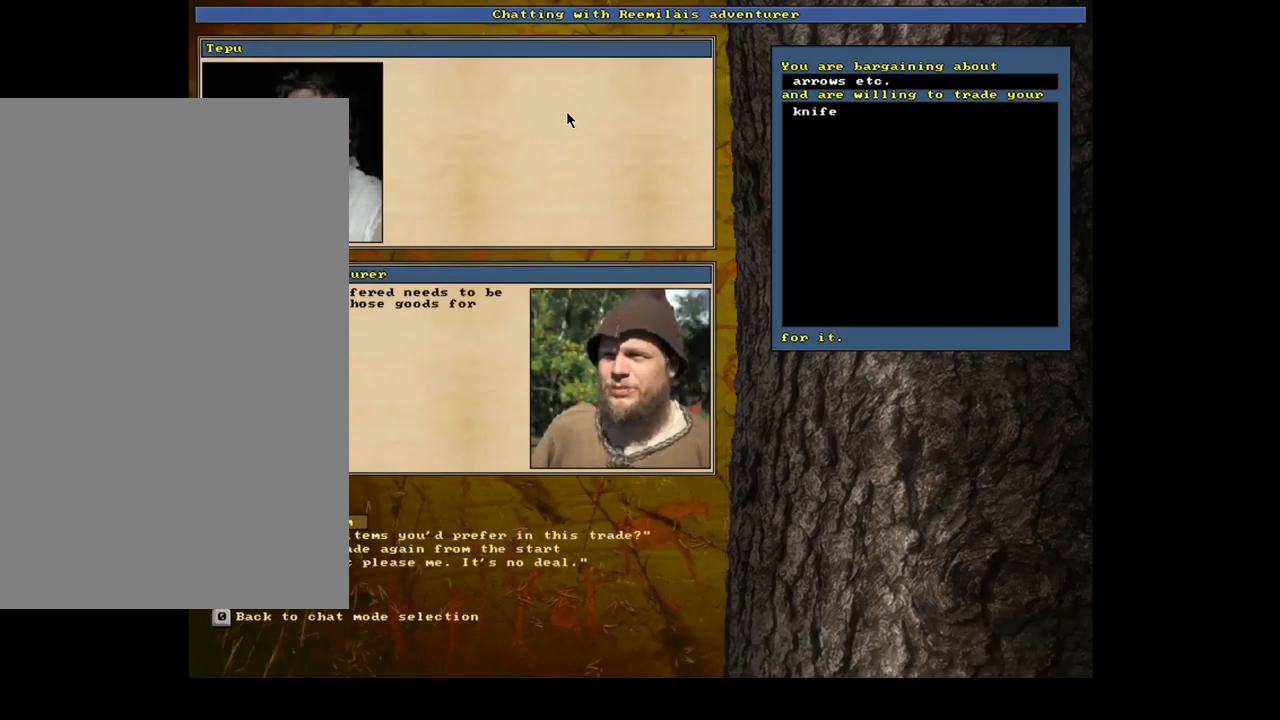
{"keys": [], "mouse": [], "events": []}
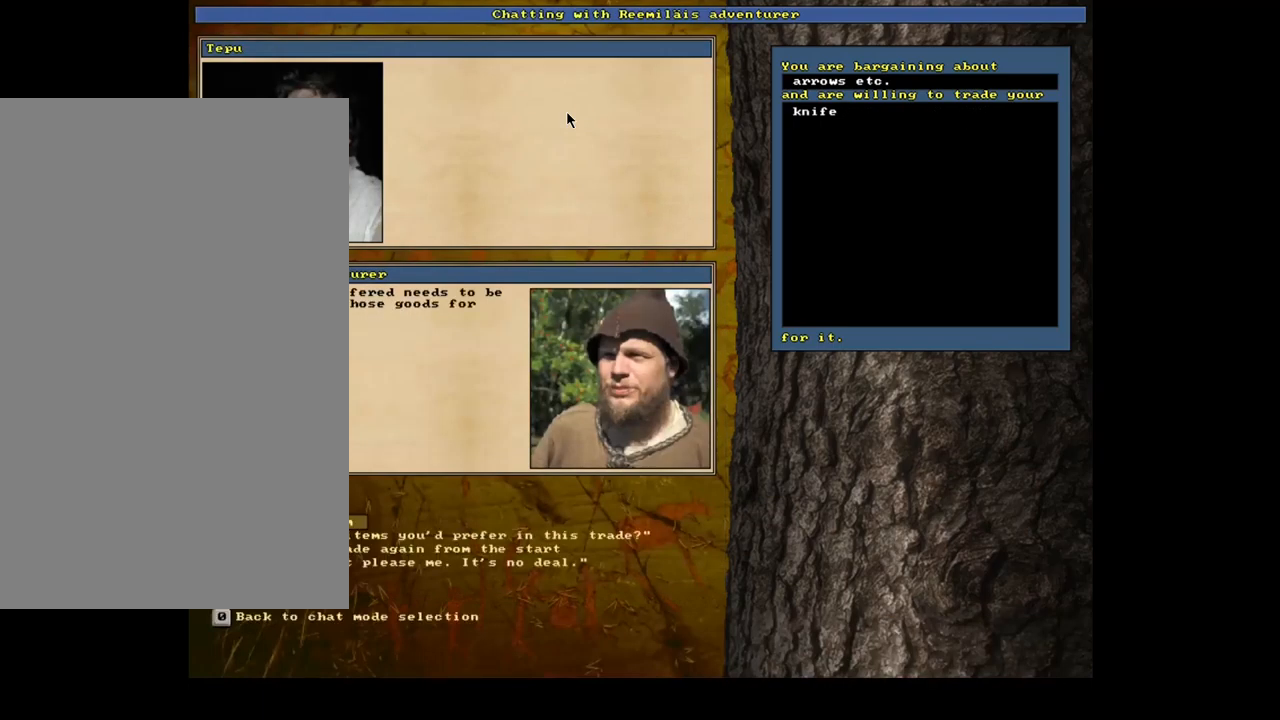
{"keys": [], "mouse": [], "events": [[417, "num2", "down"], [500, "num2", "up"]]}
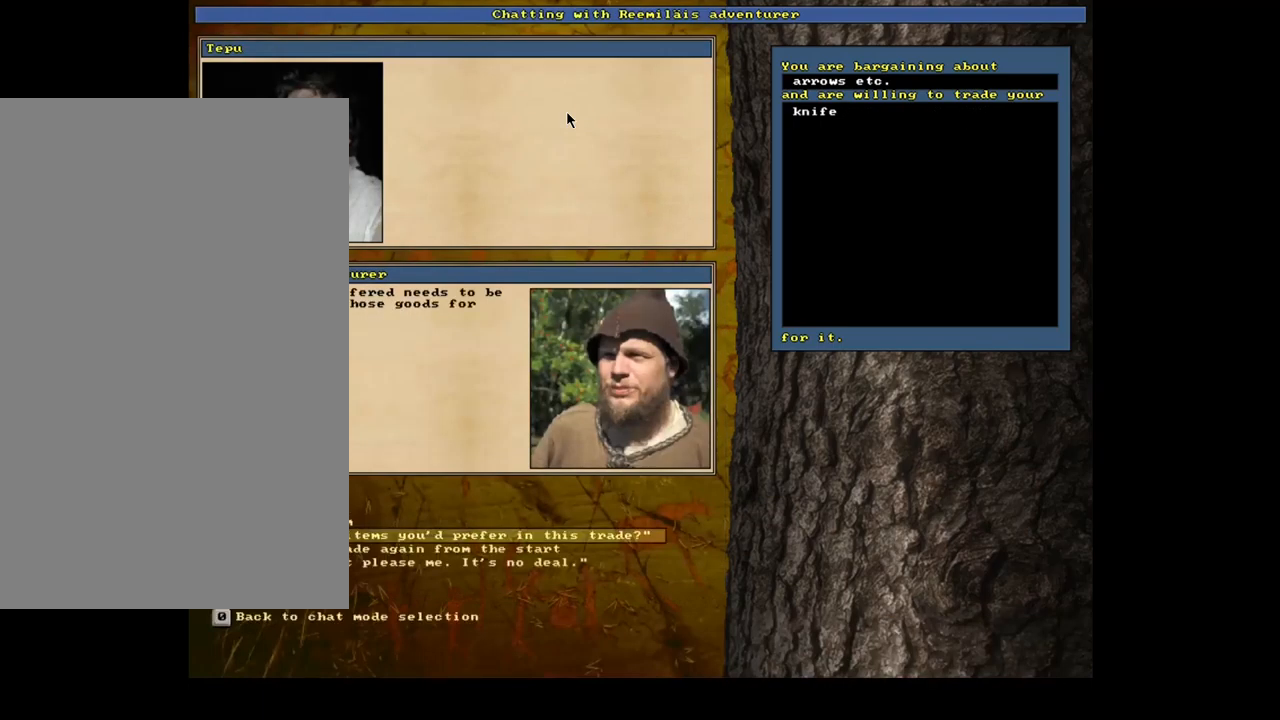
{"keys": [], "mouse": [], "events": []}
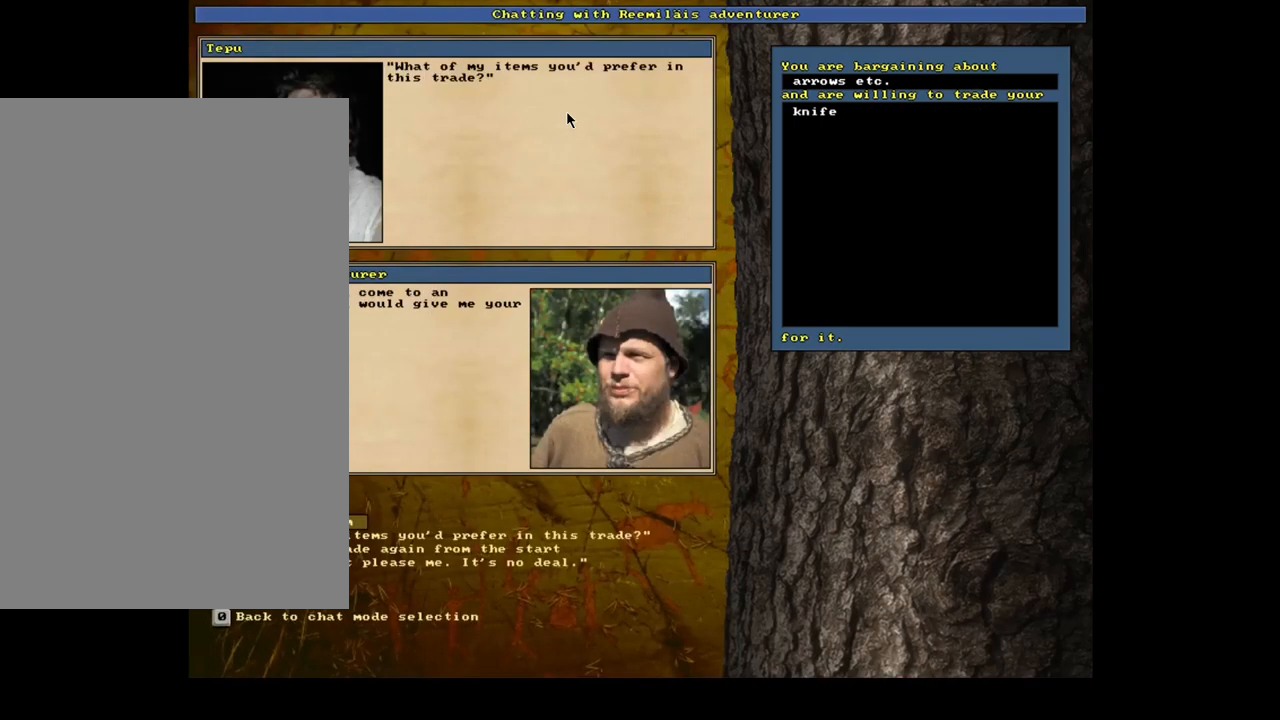
{"keys": [], "mouse": [], "events": []}
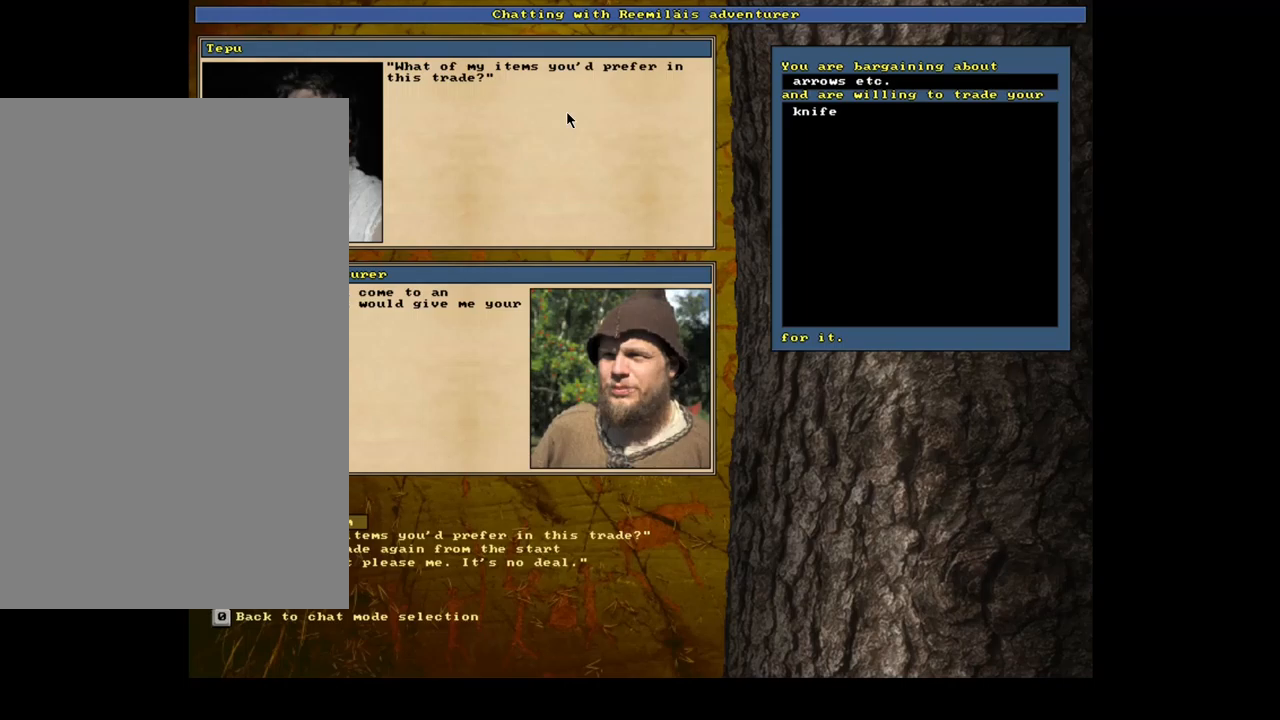
{"keys": [], "mouse": [], "events": []}
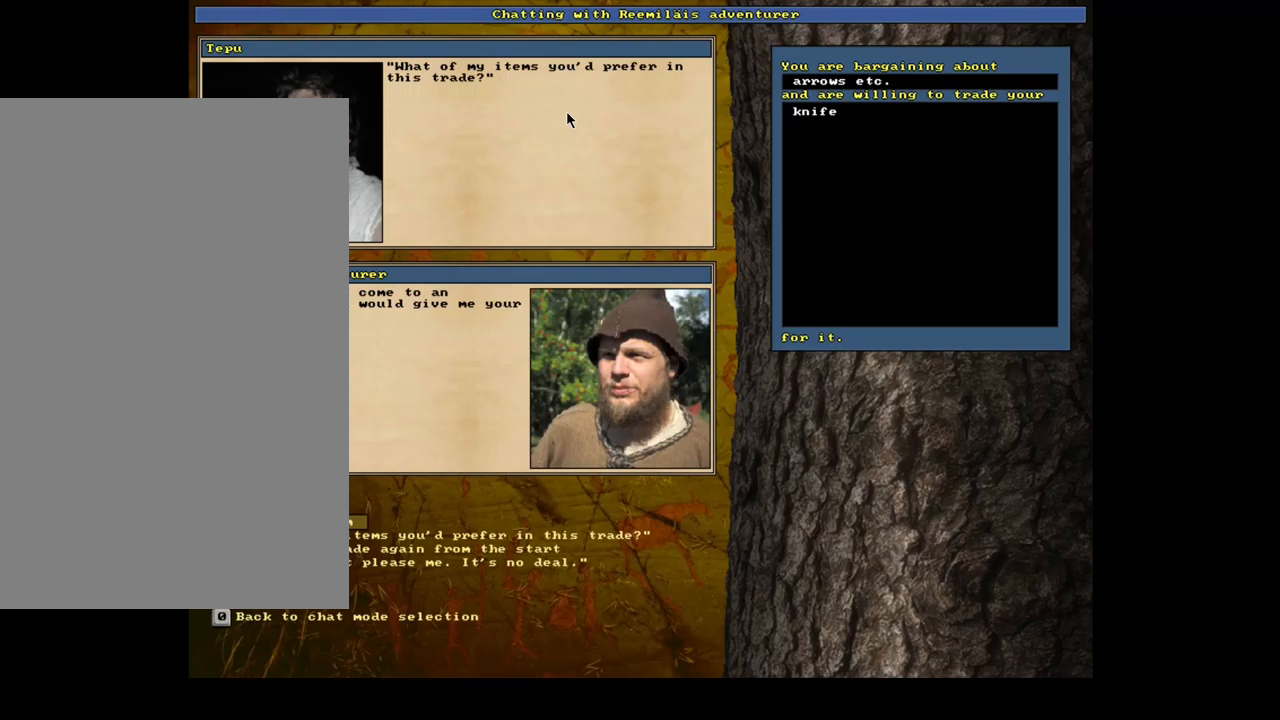
{"keys": [], "mouse": [], "events": []}
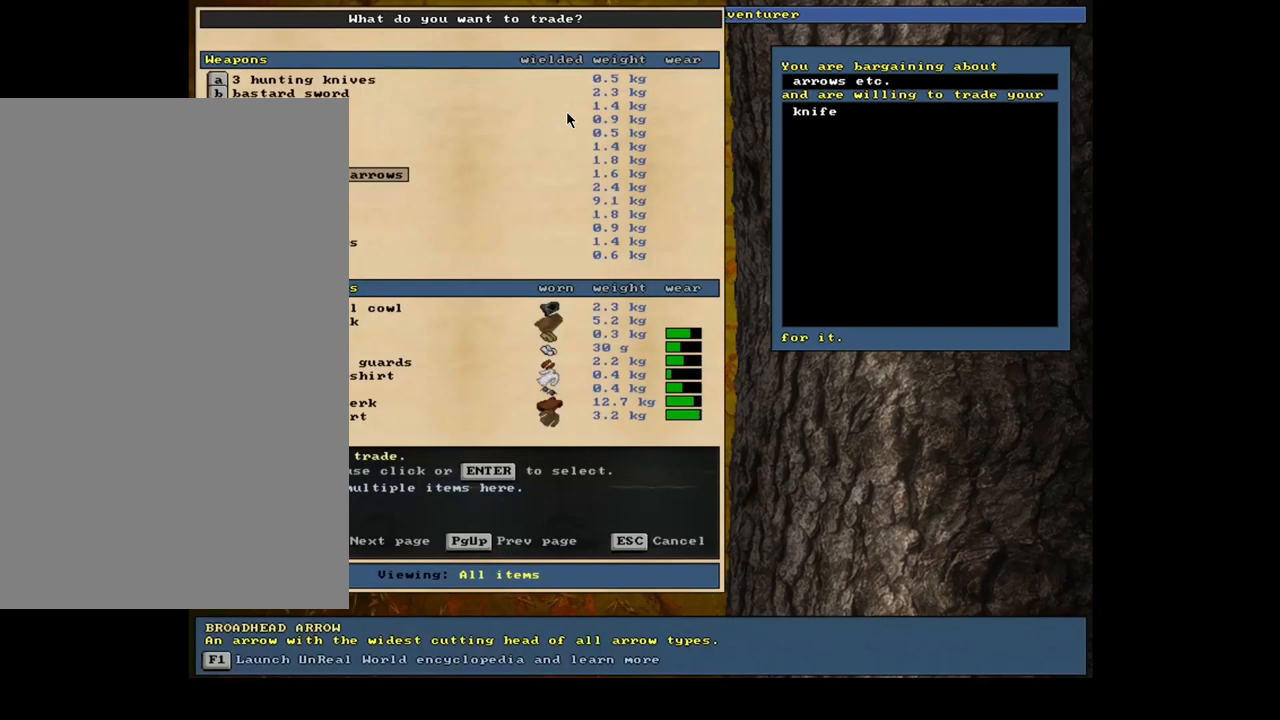
{"keys": [], "mouse": [], "events": []}
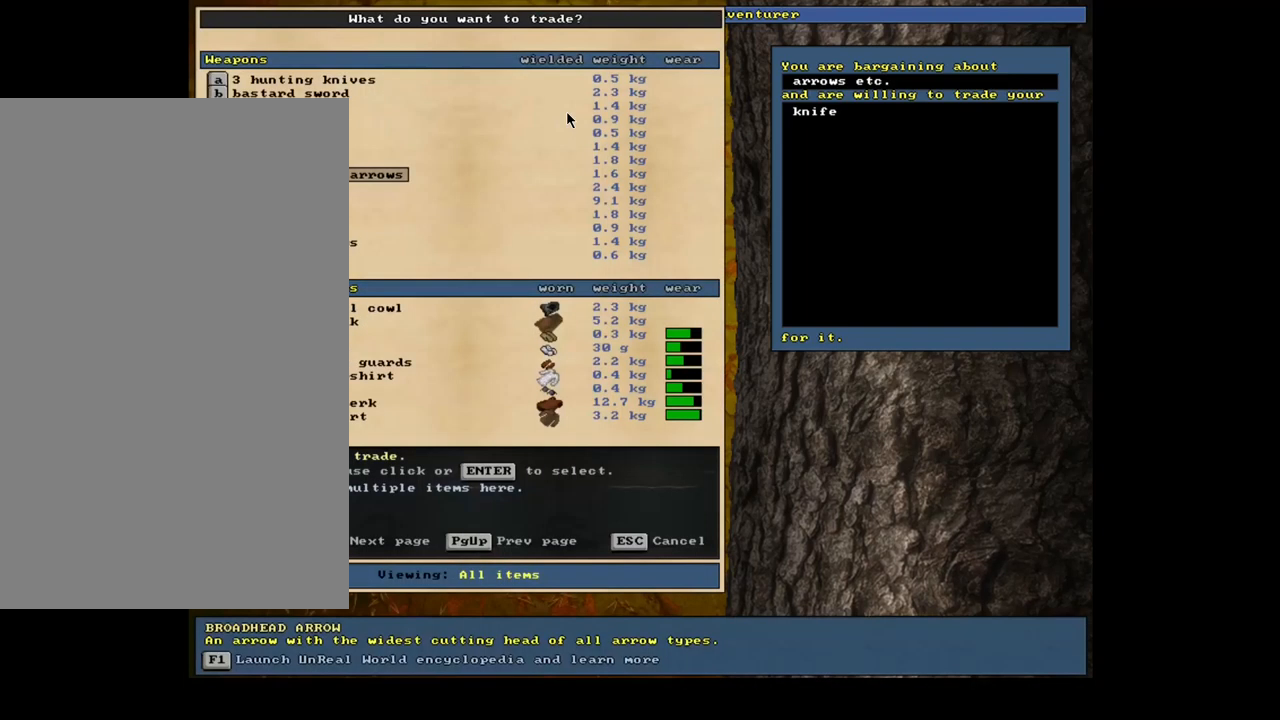
{"keys": ["num3"], "mouse": [], "events": [[500, "num3", "down"]]}
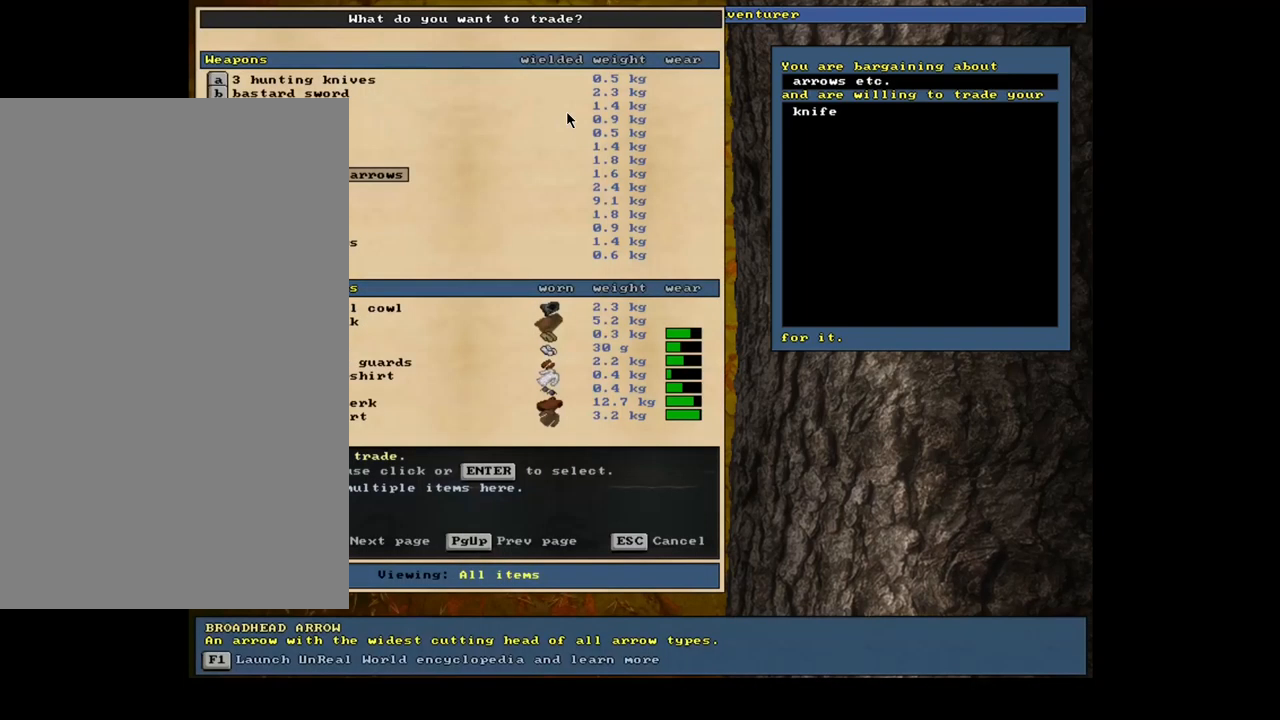
{"keys": ["num3"], "mouse": [], "events": []}
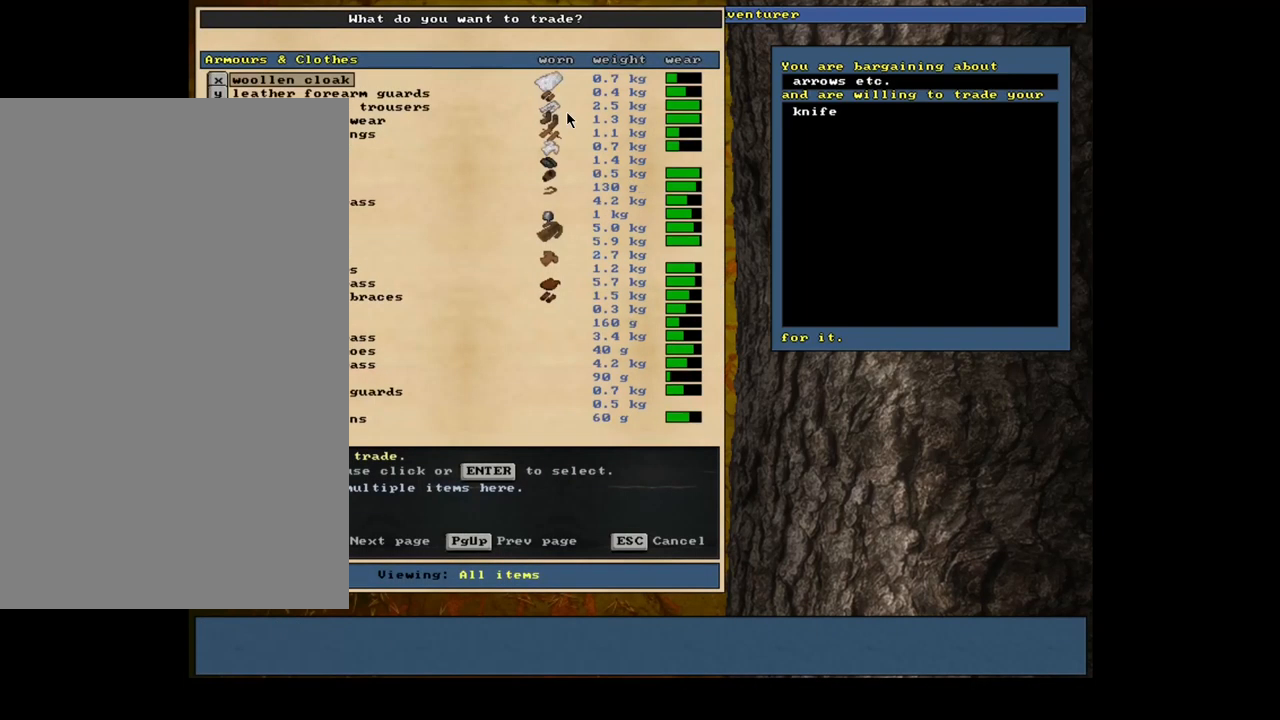
{"keys": ["num2"], "mouse": [], "events": [[34, "num3", "up"], [367, "num2", "down"]]}
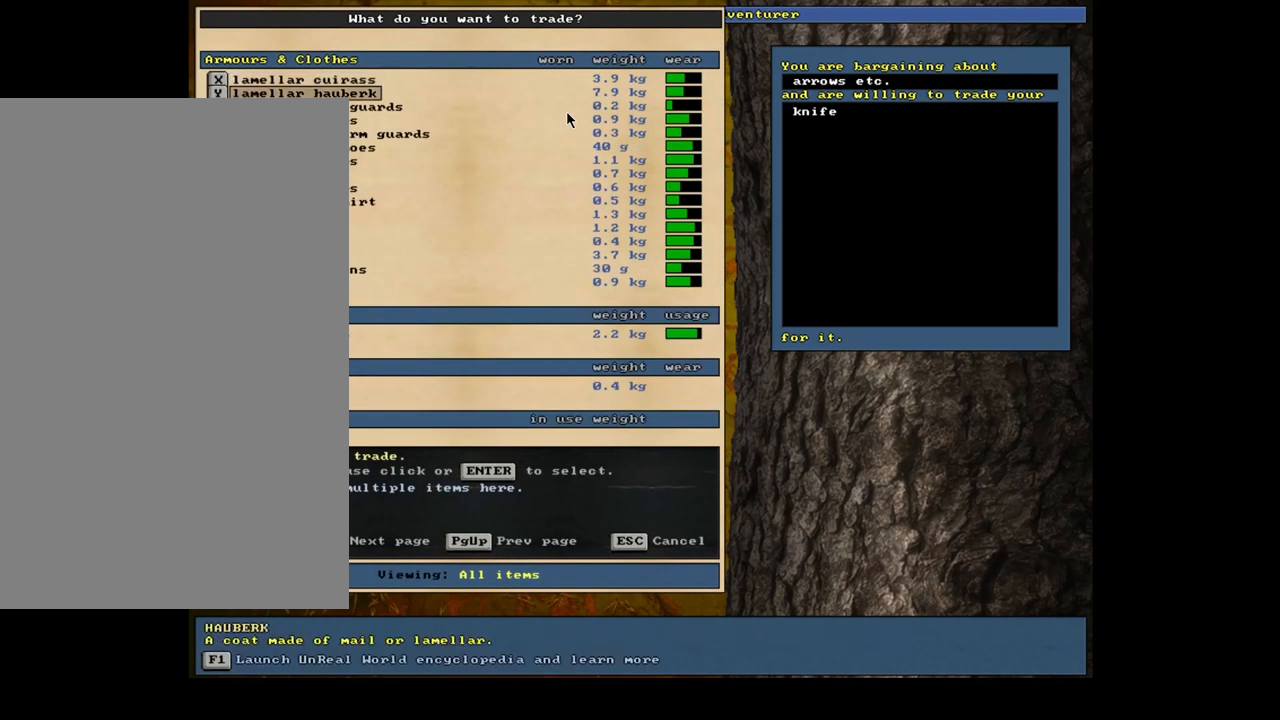
{"keys": [], "mouse": [], "events": [[400, "num2", "up"], [417, "num2", "down"], [434, "num2", "up"], [450, "num2", "down"], [467, "num2", "up"], [484, "num2", "down"], [500, "num2", "up"]]}
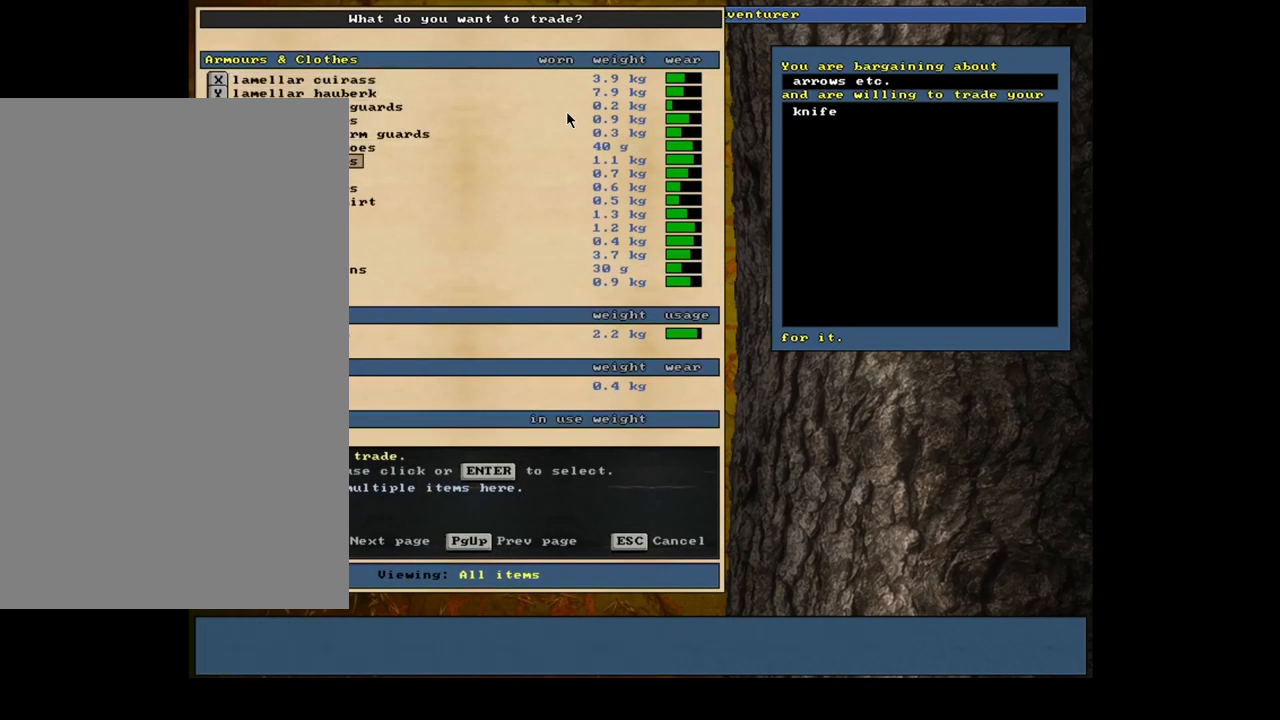
{"keys": [], "mouse": [], "events": [[17, "num2", "down"], [34, "num2", "up"]]}
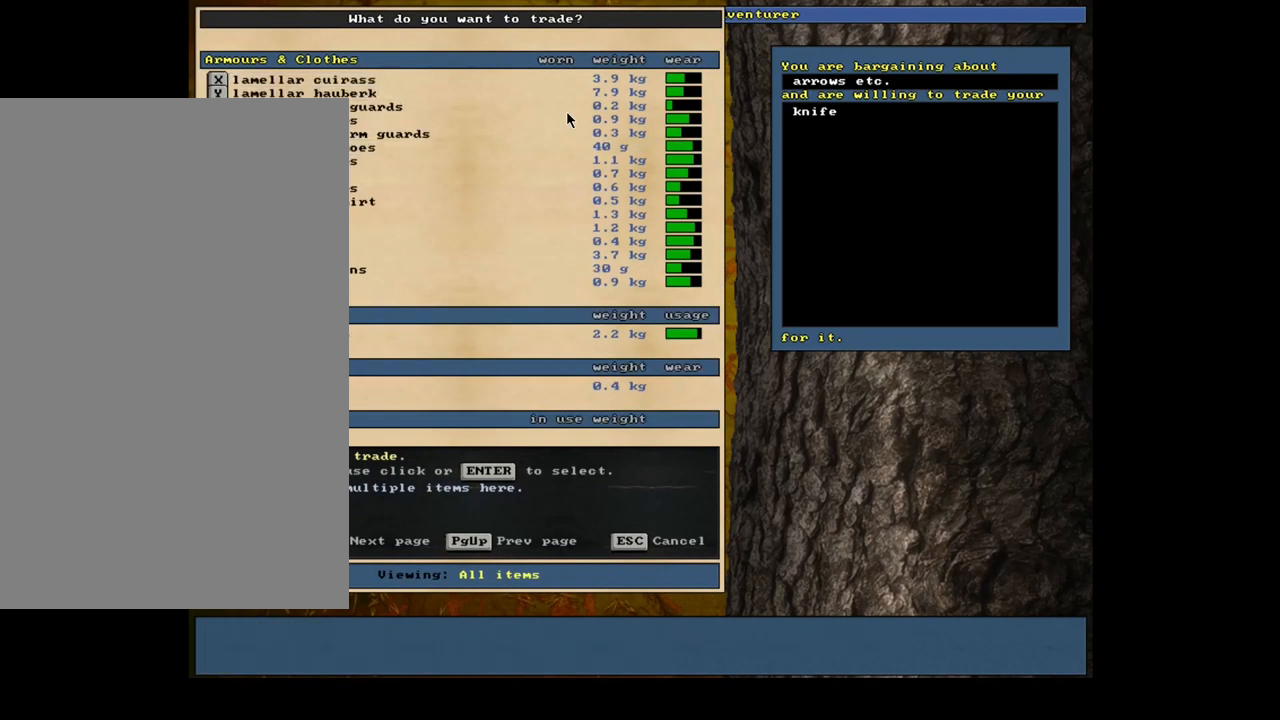
{"keys": [], "mouse": [], "events": [[67, "num2", "down"], [150, "num2", "up"]]}
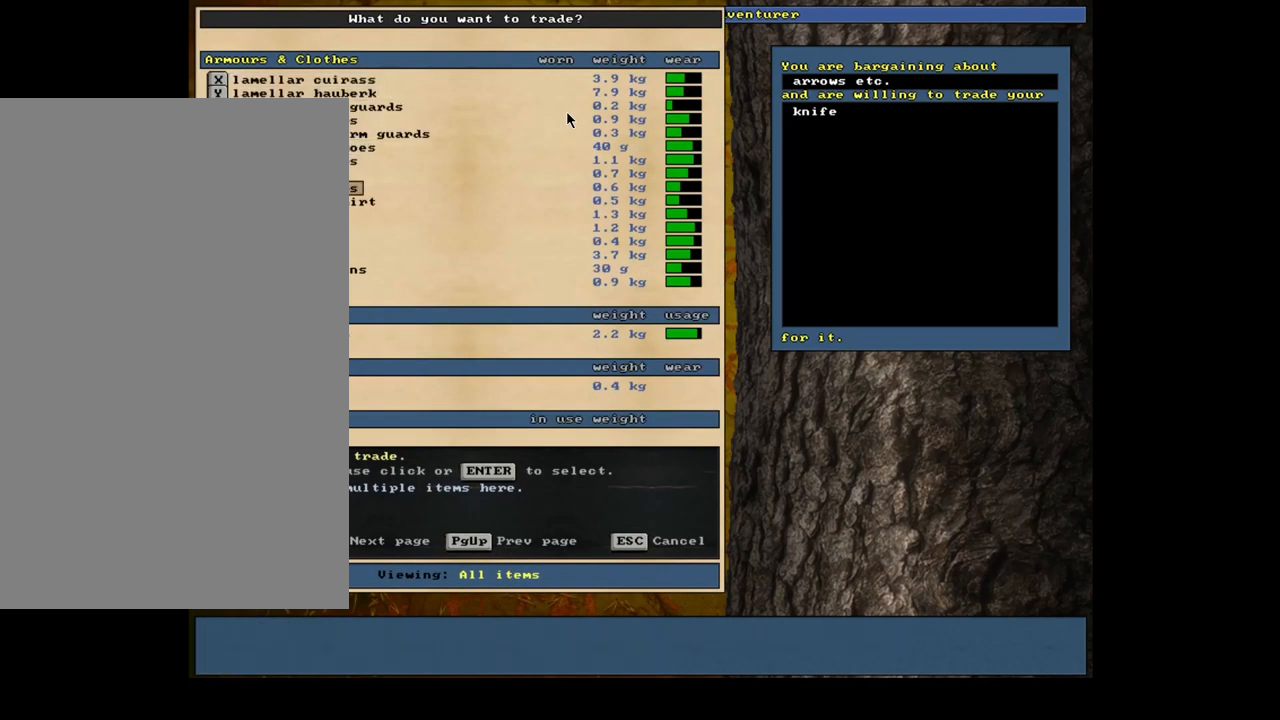
{"keys": [], "mouse": [], "events": [[400, "space", "down"], [500, "space", "up"]]}
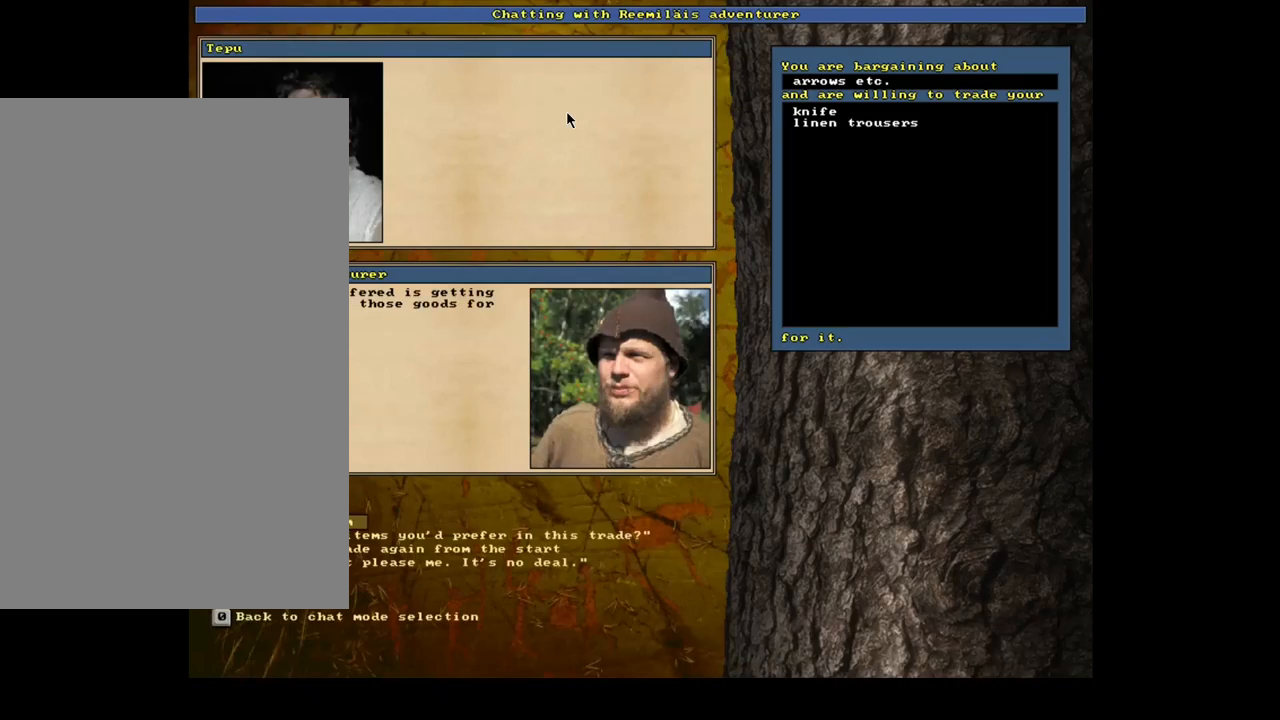
{"keys": [], "mouse": [], "events": []}
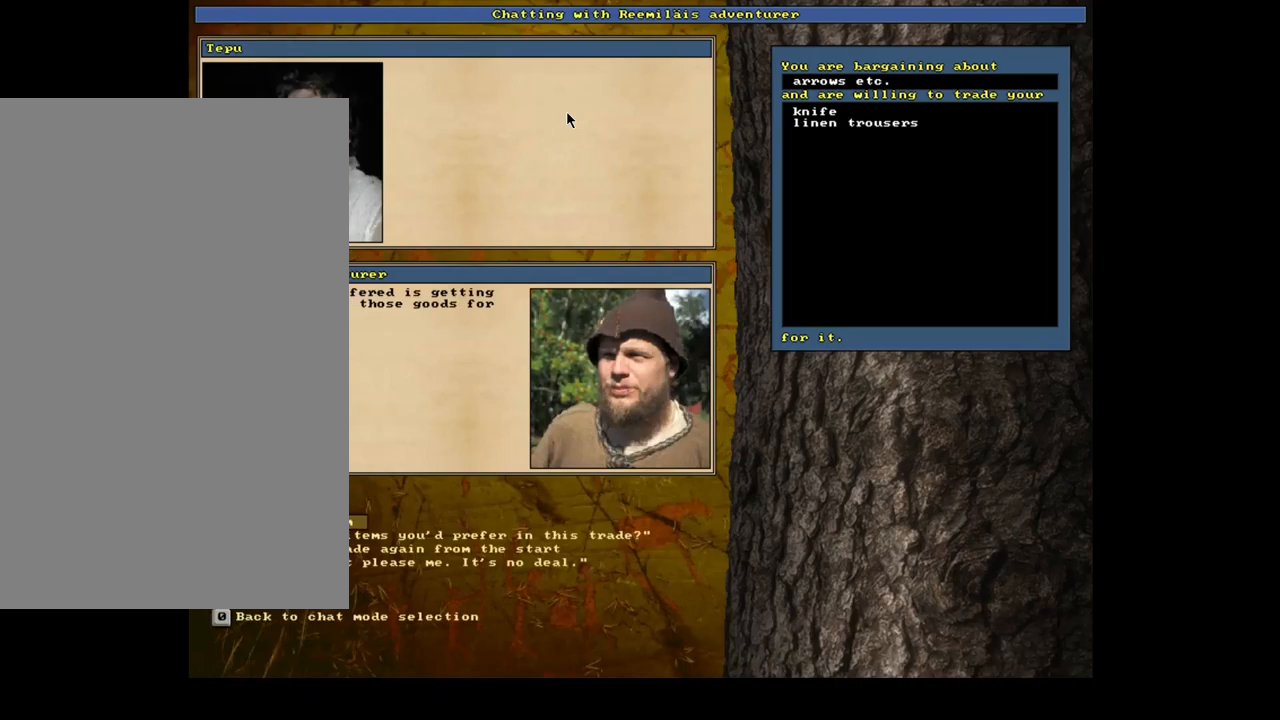
{"keys": ["num2"], "mouse": [], "events": [[450, "num2", "down"]]}
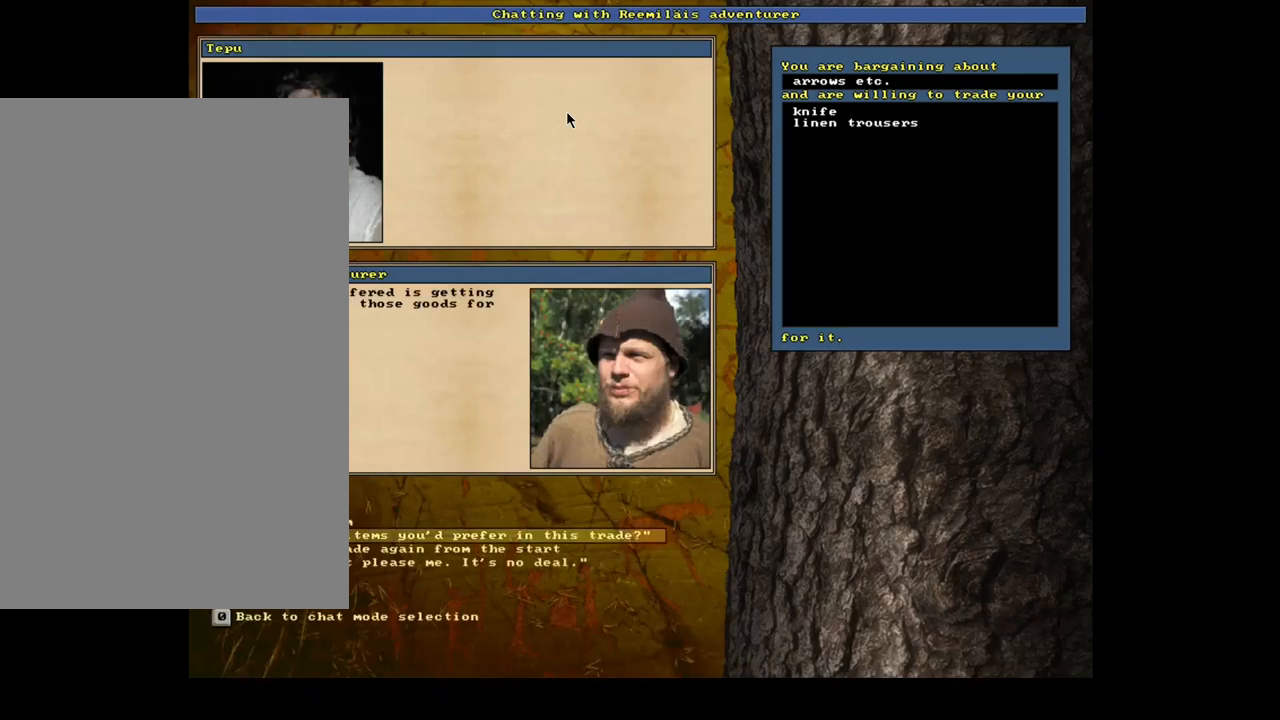
{"keys": [], "mouse": [], "events": [[34, "num2", "up"]]}
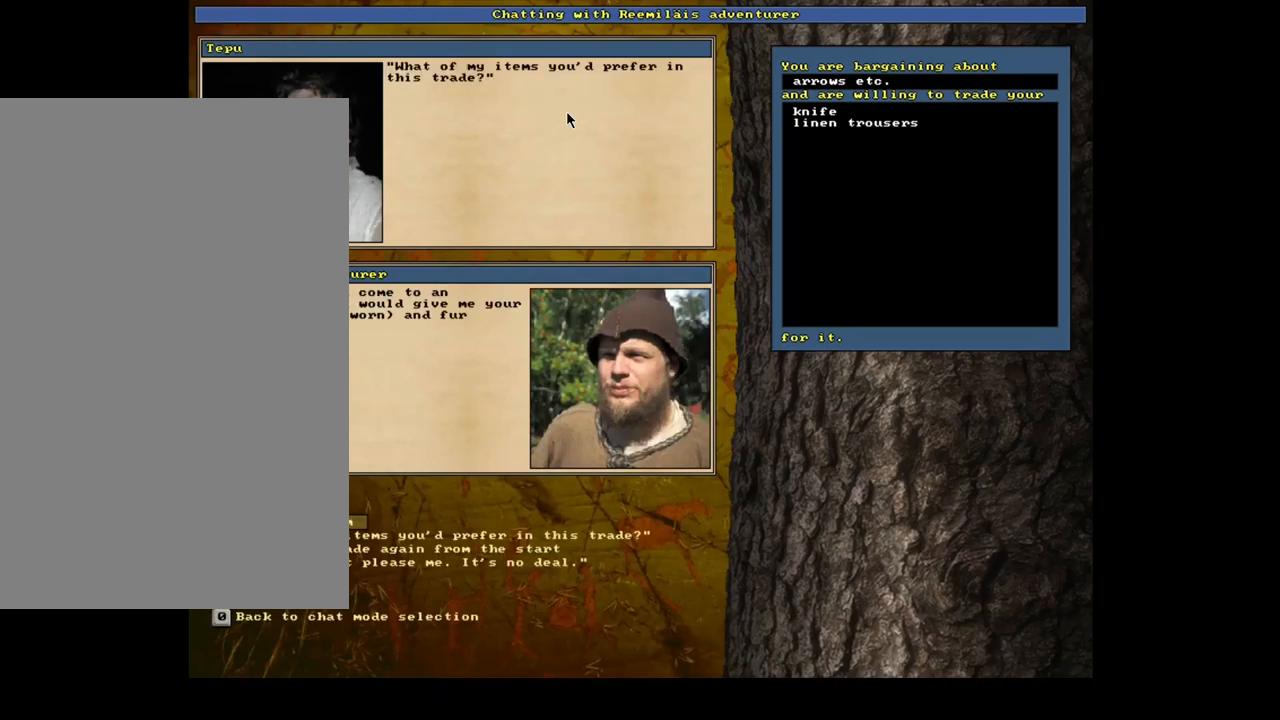
{"keys": [], "mouse": [], "events": []}
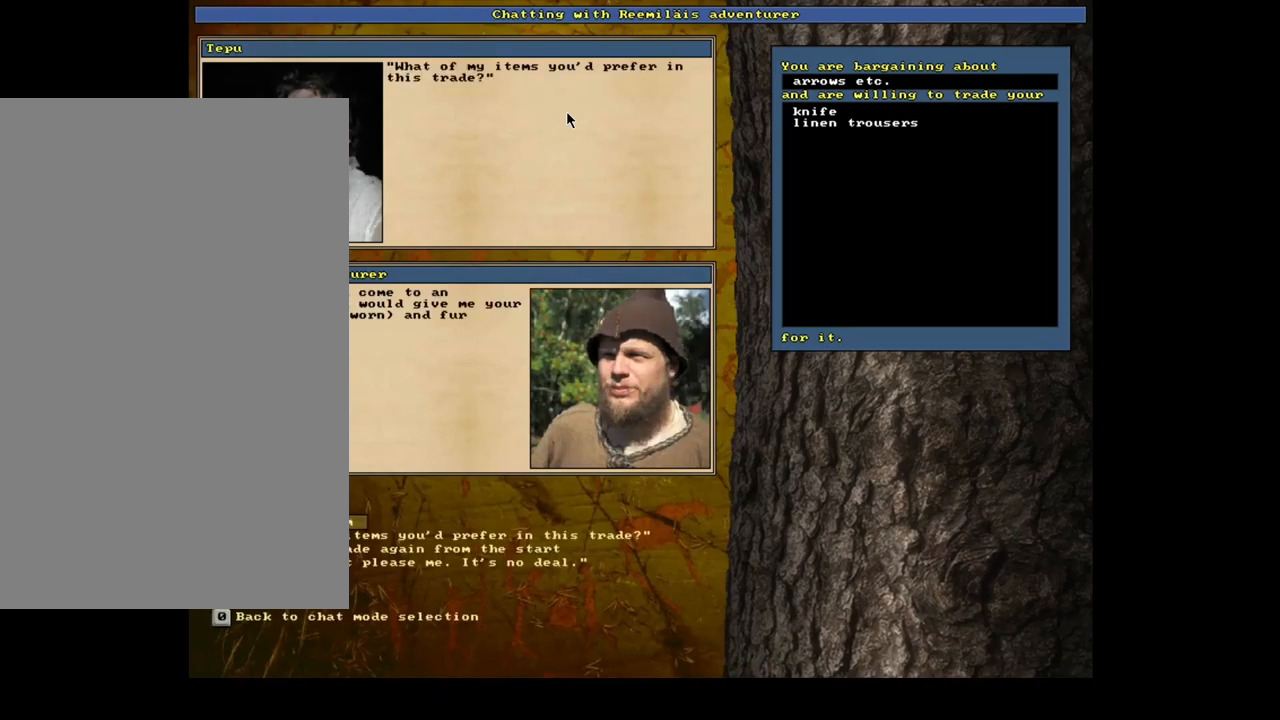
{"keys": [], "mouse": [], "events": []}
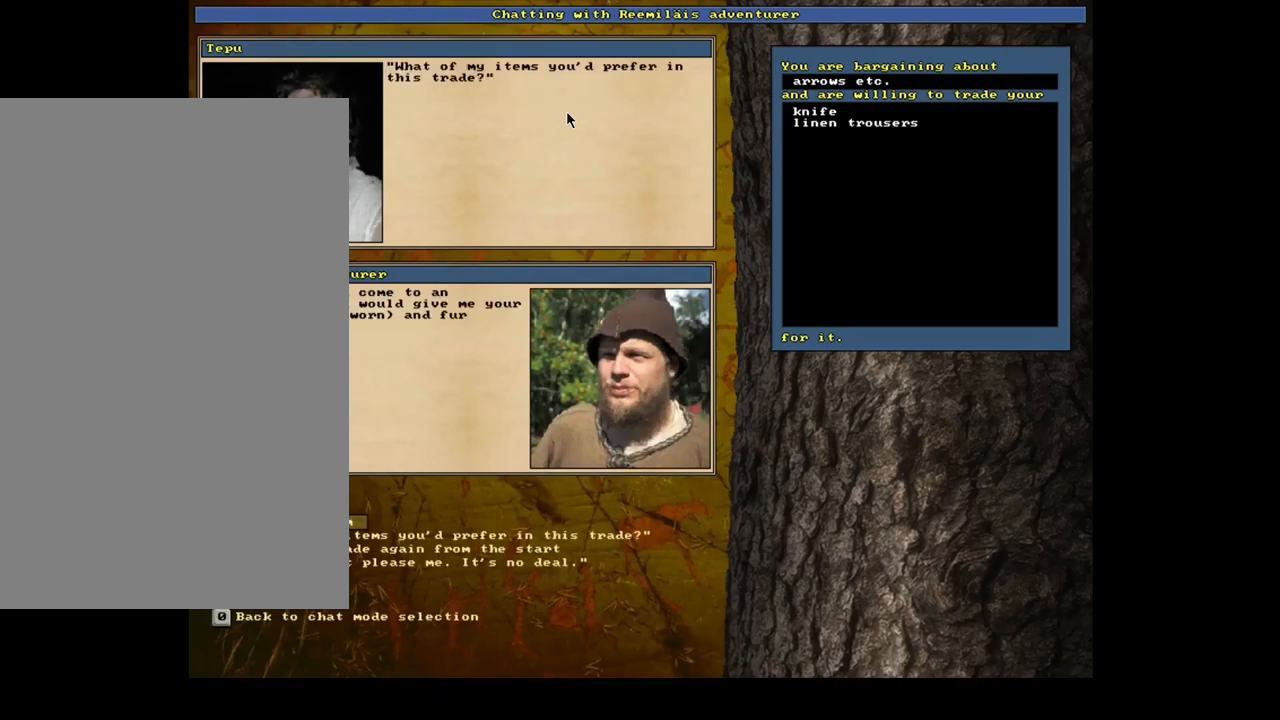
{"keys": [], "mouse": [], "events": []}
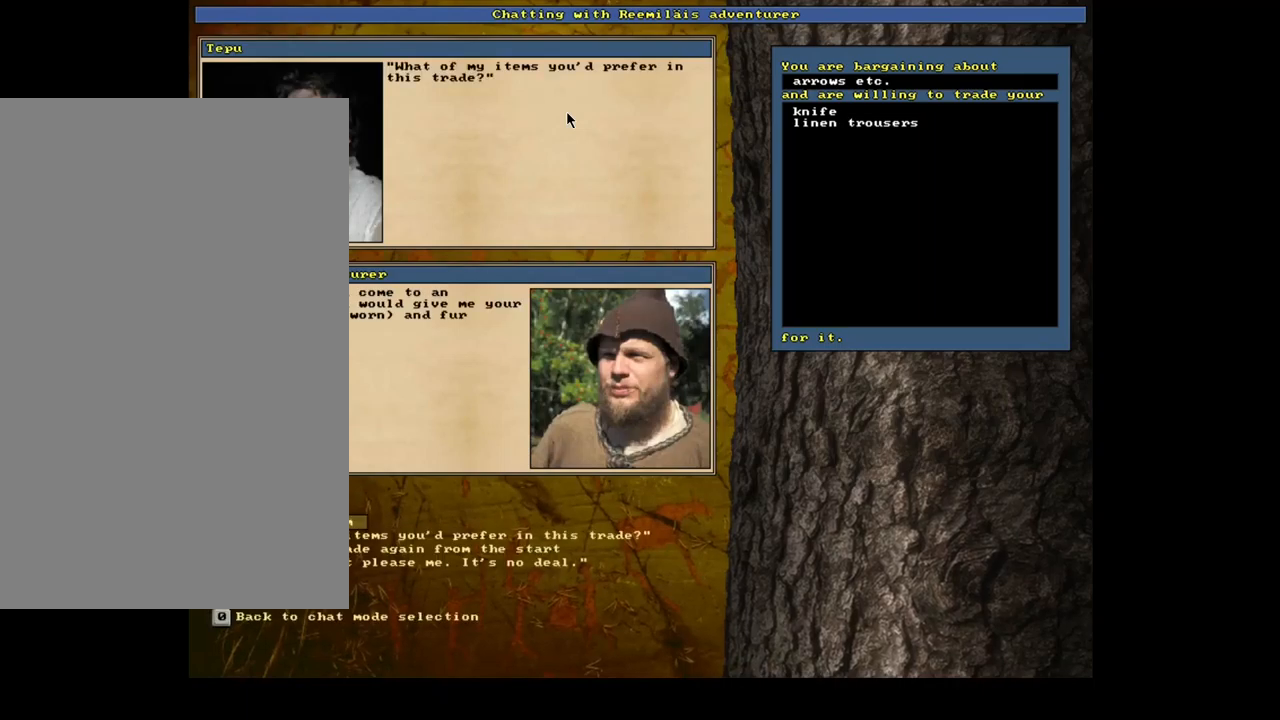
{"keys": [], "mouse": [], "events": []}
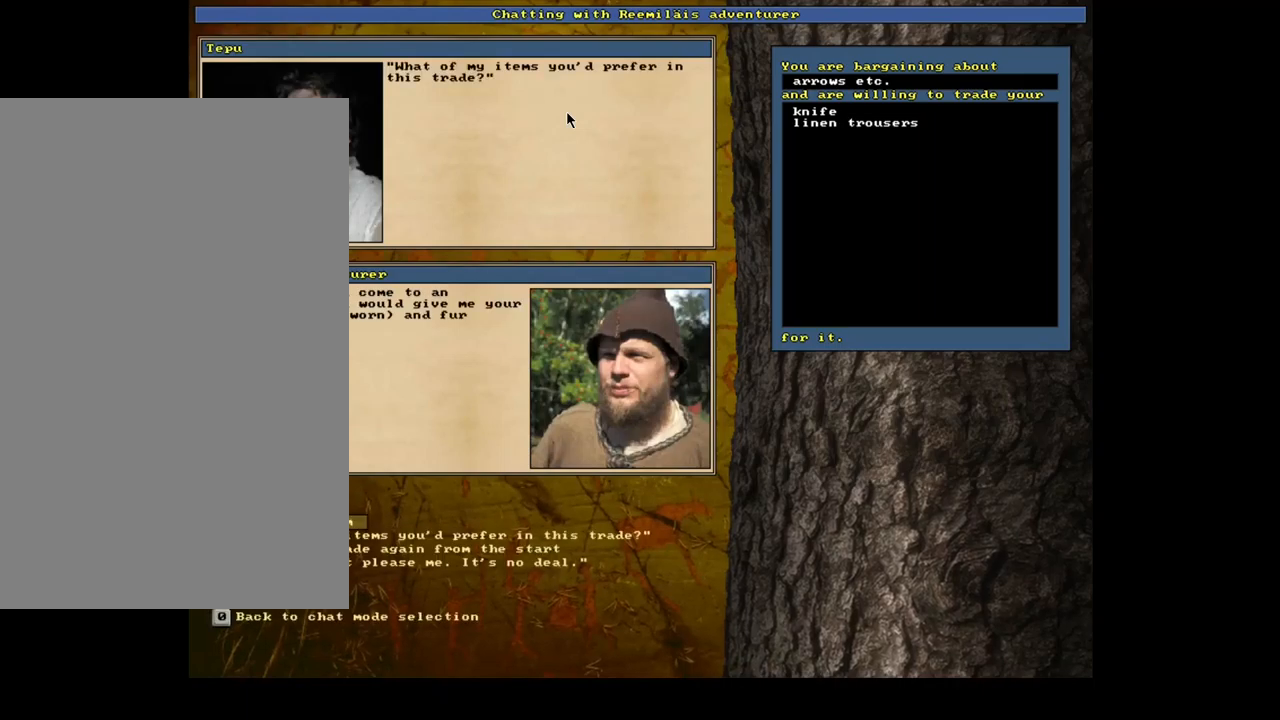
{"keys": [], "mouse": [], "events": []}
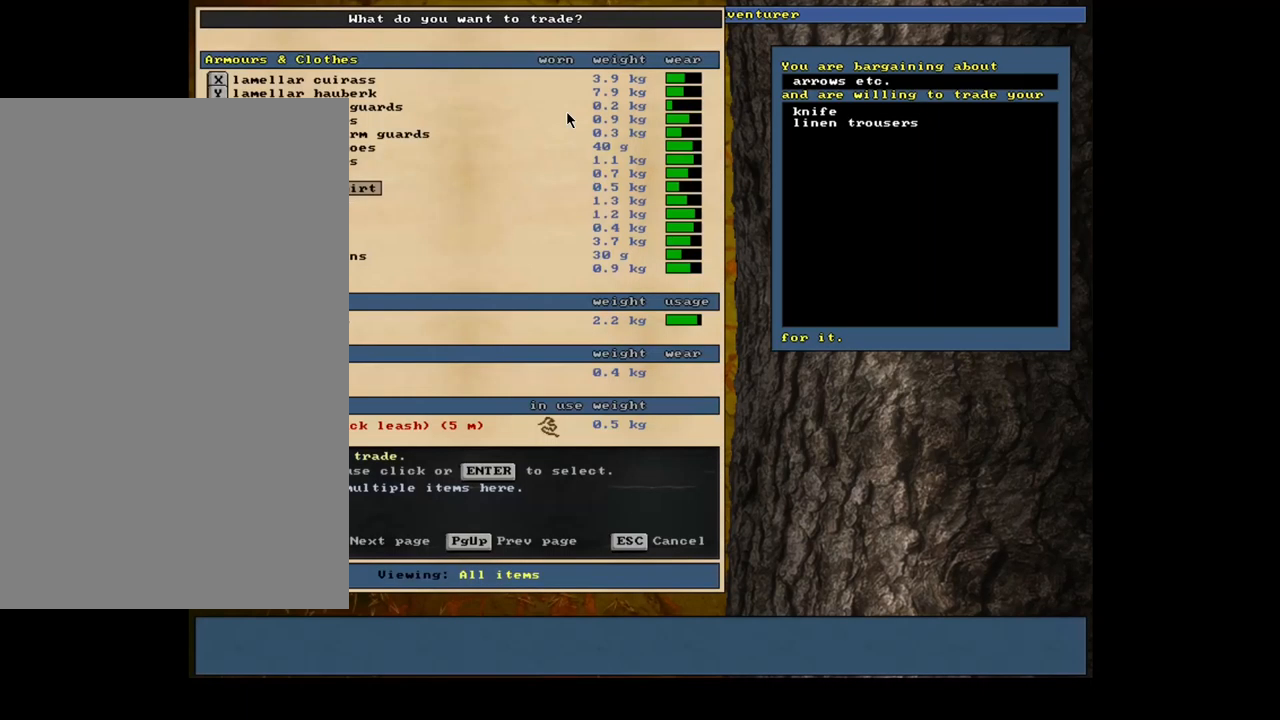
{"keys": [], "mouse": [], "events": [[350, "num2", "down"], [467, "num2", "up"]]}
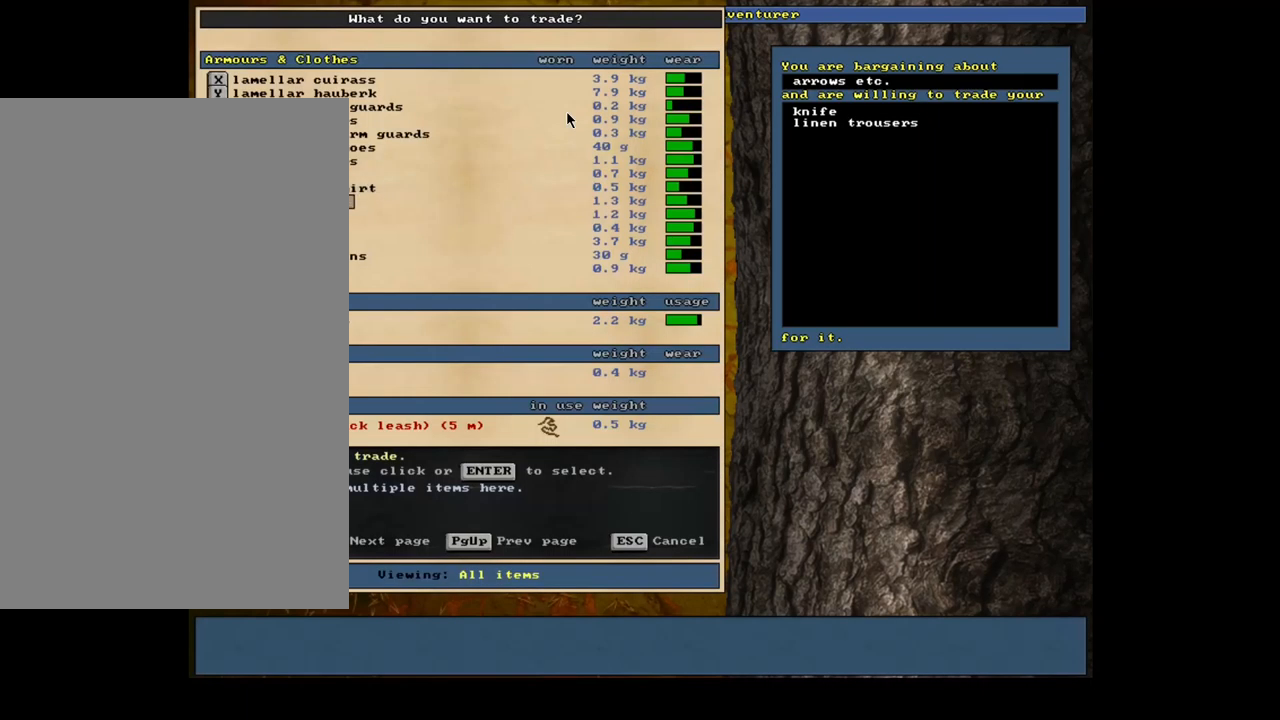
{"keys": ["num2"], "mouse": [], "events": [[67, "num2", "down"], [100, "num2", "up"], [250, "num2", "down"], [317, "num2", "up"], [434, "num2", "down"]]}
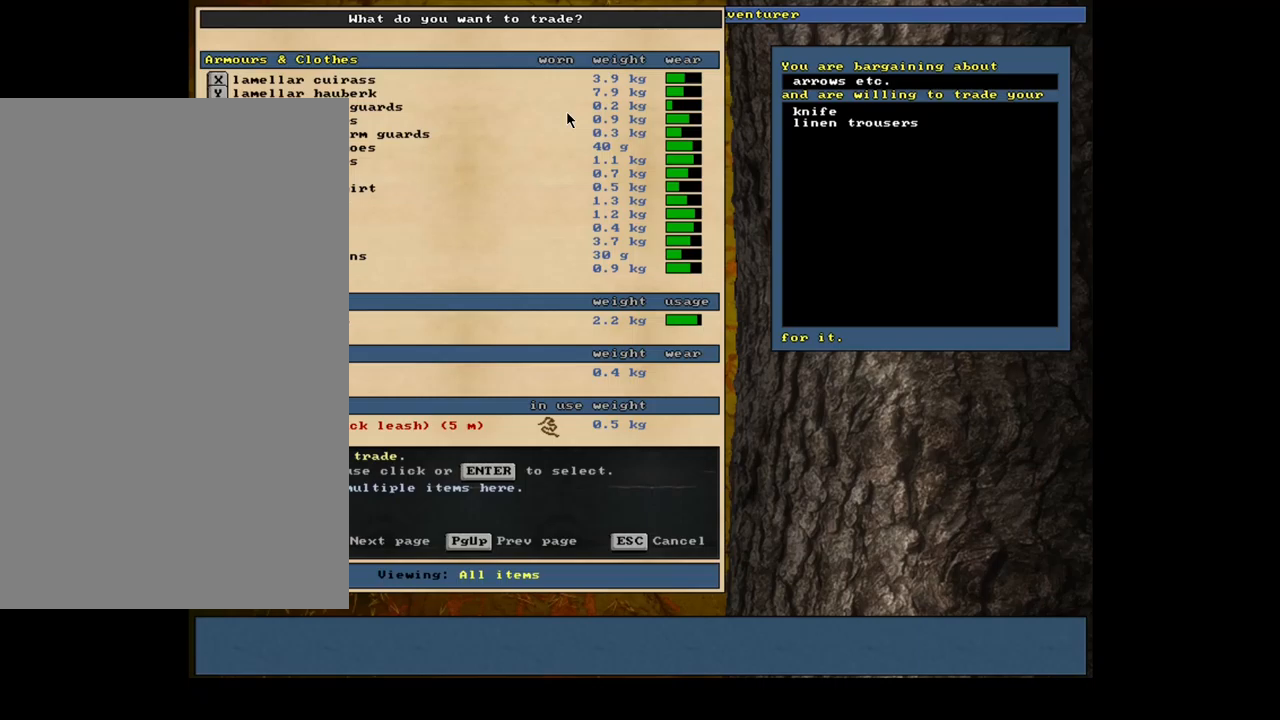
{"keys": [], "mouse": [], "events": [[17, "num2", "up"], [117, "num2", "down"], [233, "num2", "up"], [333, "num2", "down"], [417, "num2", "up"]]}
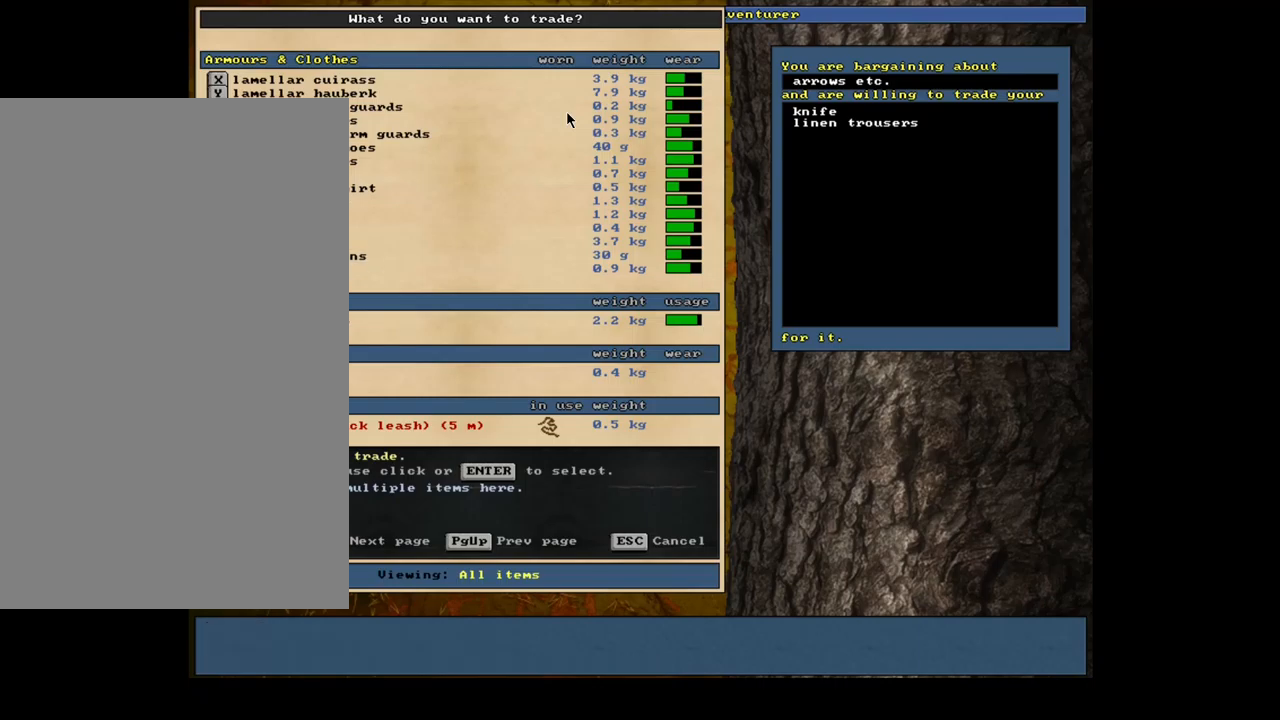
{"keys": [], "mouse": [], "events": []}
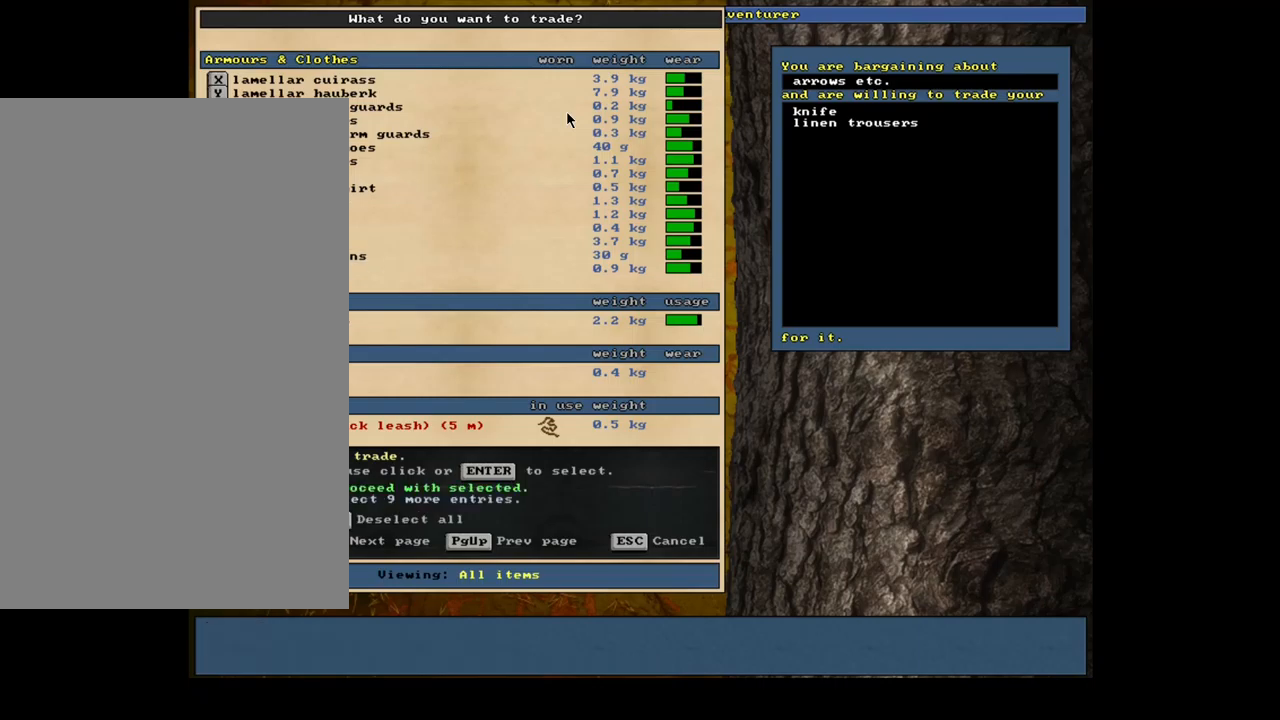
{"keys": [], "mouse": [], "events": [[117, "space", "down"], [200, "space", "up"]]}
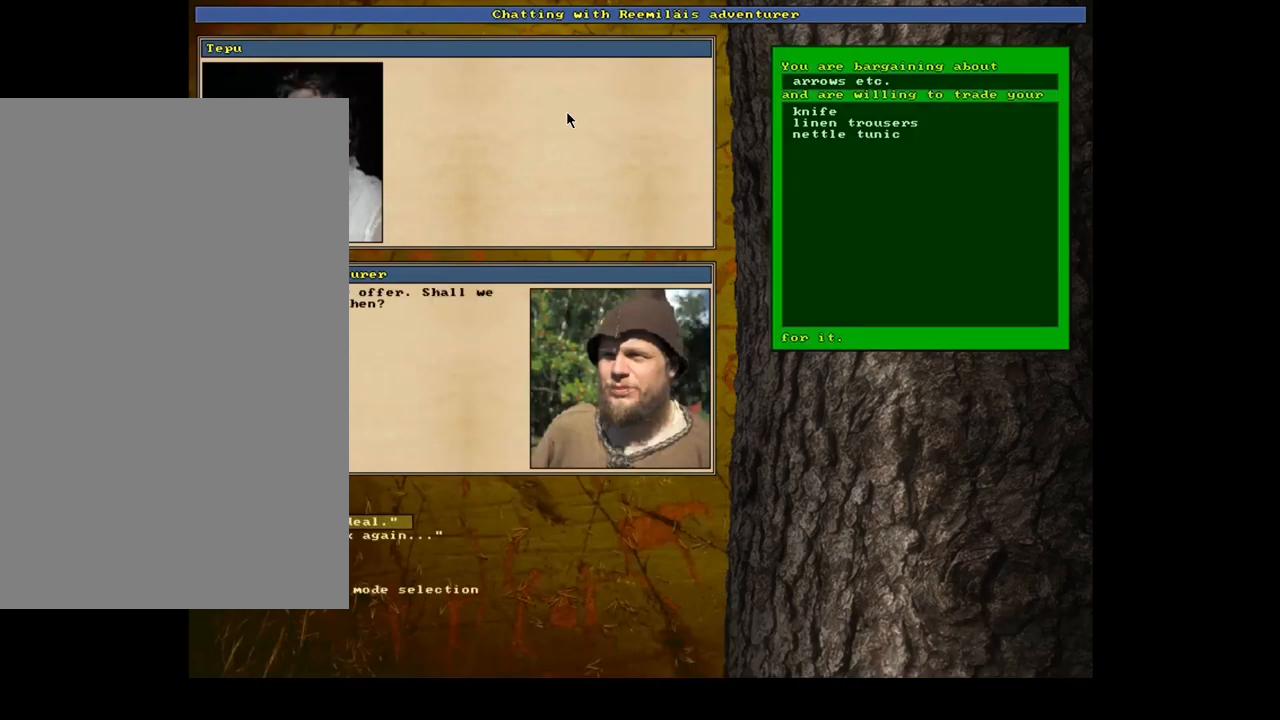
{"keys": [], "mouse": [], "events": []}
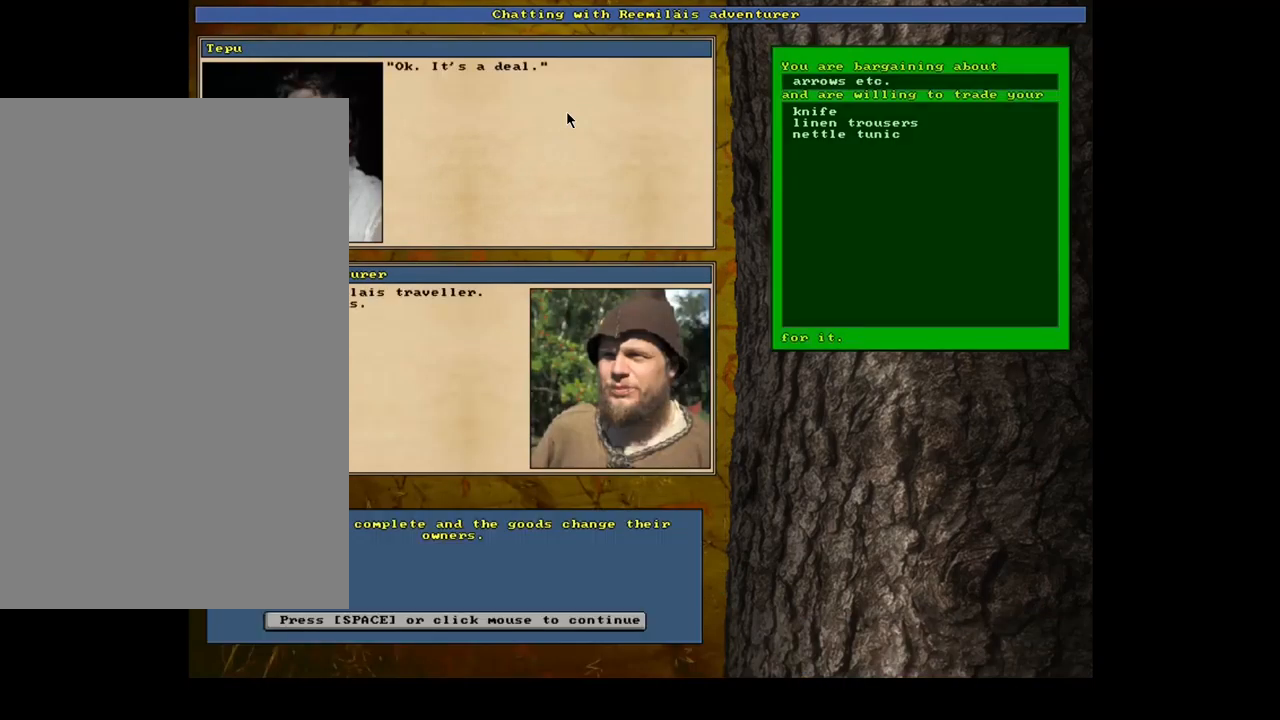
{"keys": [], "mouse": [], "events": [[200, "space", "down"], [317, "space", "up"]]}
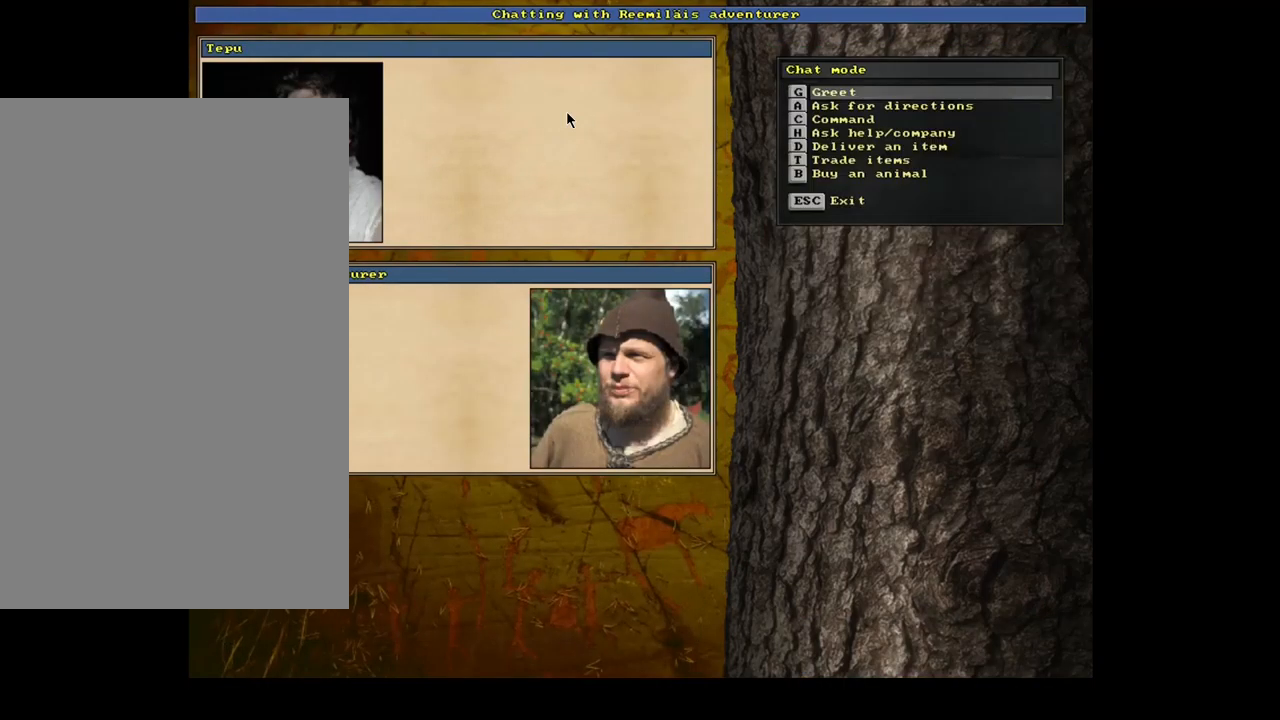
{"keys": ["num4"], "mouse": [], "events": [[50, "escape", "down"], [117, "escape", "up"], [267, "num4", "down"], [333, "num4", "up"], [417, "num4", "down"]]}